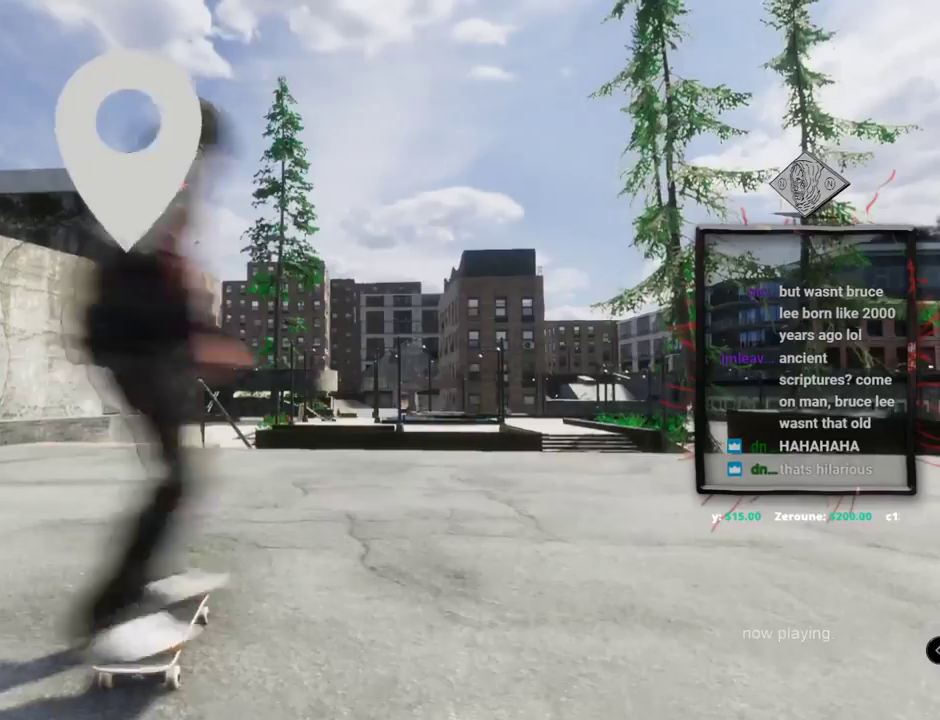
Gameplay with a controller (Xbox layout); each line is a JSON object with the inputs held at the frame after it. "events" lists button and stick changes between this image and that frame as [ms after this image, input, new state], when the widget could be followed in between. Not read: L3 R3.
{"buttons": [], "left_stick": "center", "right_stick": "center", "events": [[66, "A", "up"], [83, "DPAD_UP", "up"]]}
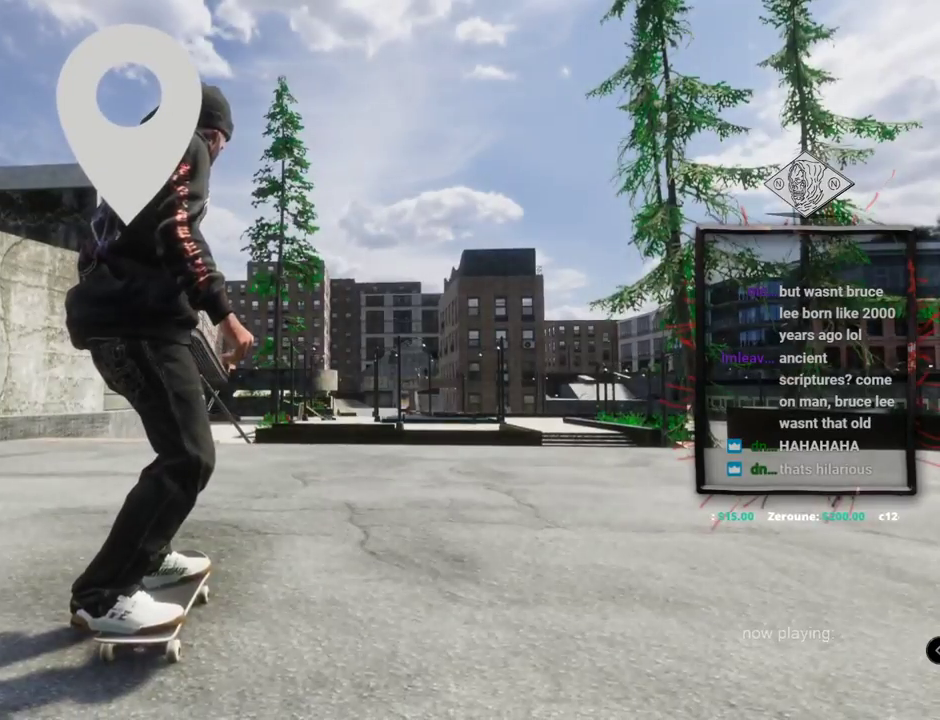
{"buttons": ["A"], "left_stick": "center", "right_stick": "center", "events": [[234, "A", "down"]]}
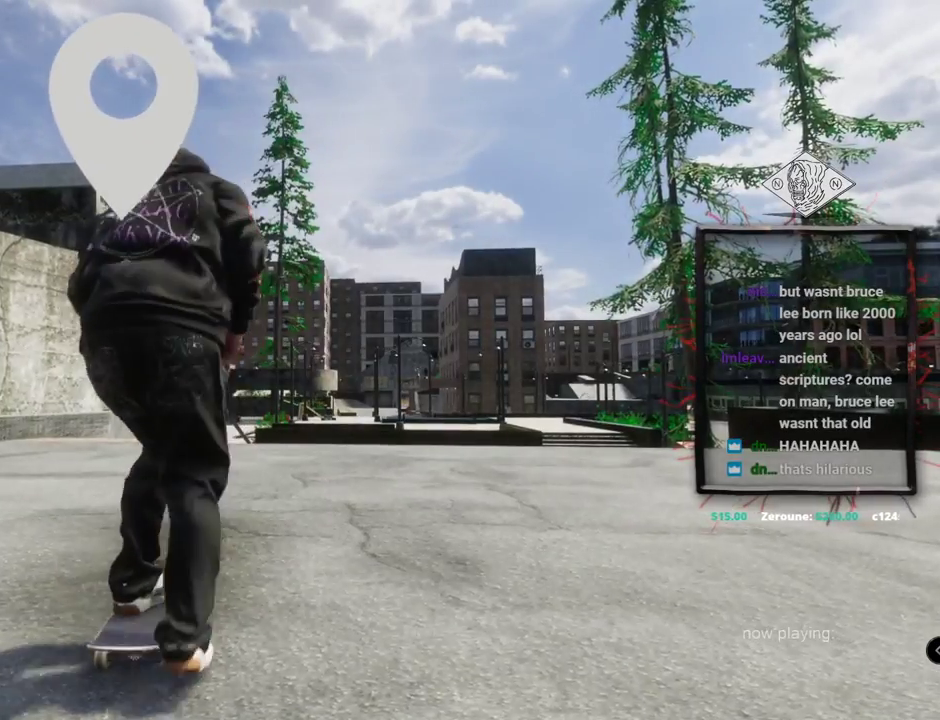
{"buttons": ["A"], "left_stick": "center", "right_stick": "center", "events": []}
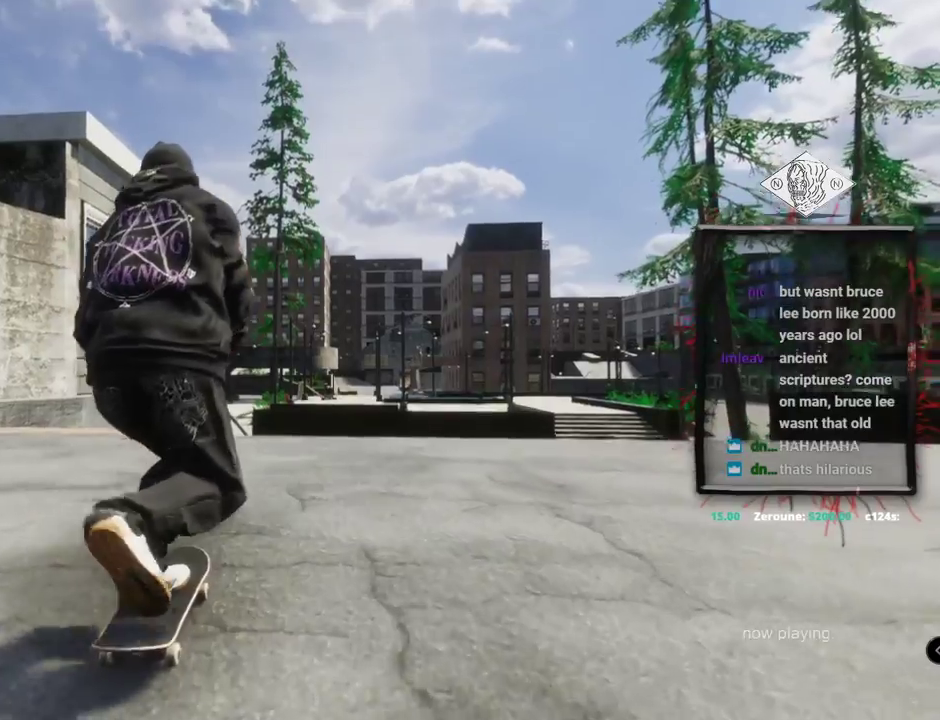
{"buttons": ["A"], "left_stick": "center", "right_stick": "center", "events": [[284, "R2", "down"], [434, "R2", "up"]]}
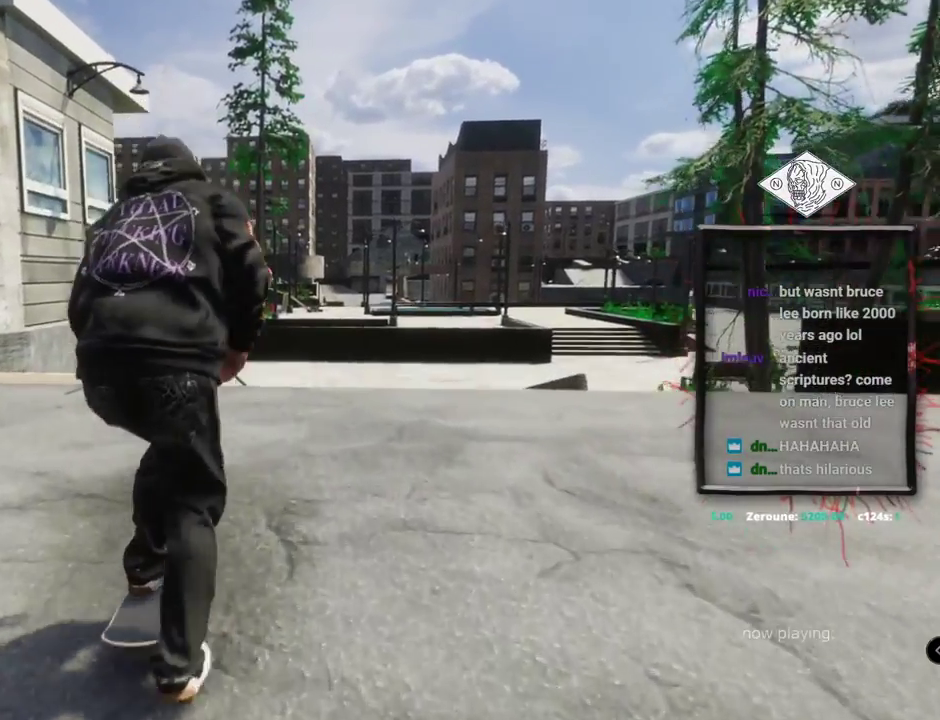
{"buttons": [], "left_stick": "center", "right_stick": "down", "events": [[33, "A", "up"], [233, "right_stick", "down"]]}